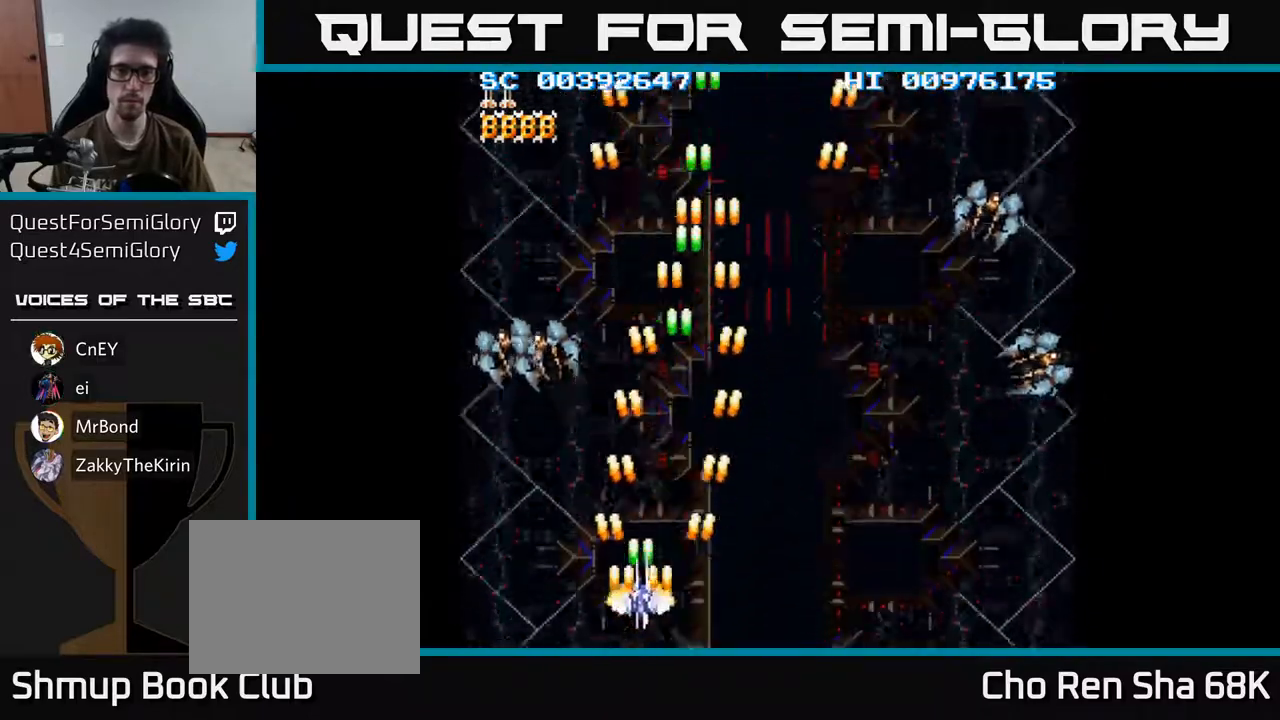
Gameplay with a controller (Xbox layout); each line is a JSON object with the inputs held at the frame after it. "events" lists button and stick changes between this image and that frame as [ms after this image, input, new state], when the widget could be followed in between.
{"buttons": ["A", "DPAD_RIGHT"], "left_stick": "center", "right_stick": "center", "events": [[167, "DPAD_DOWN", "down"], [200, "DPAD_LEFT", "up"], [217, "DPAD_RIGHT", "down"], [283, "DPAD_DOWN", "up"]]}
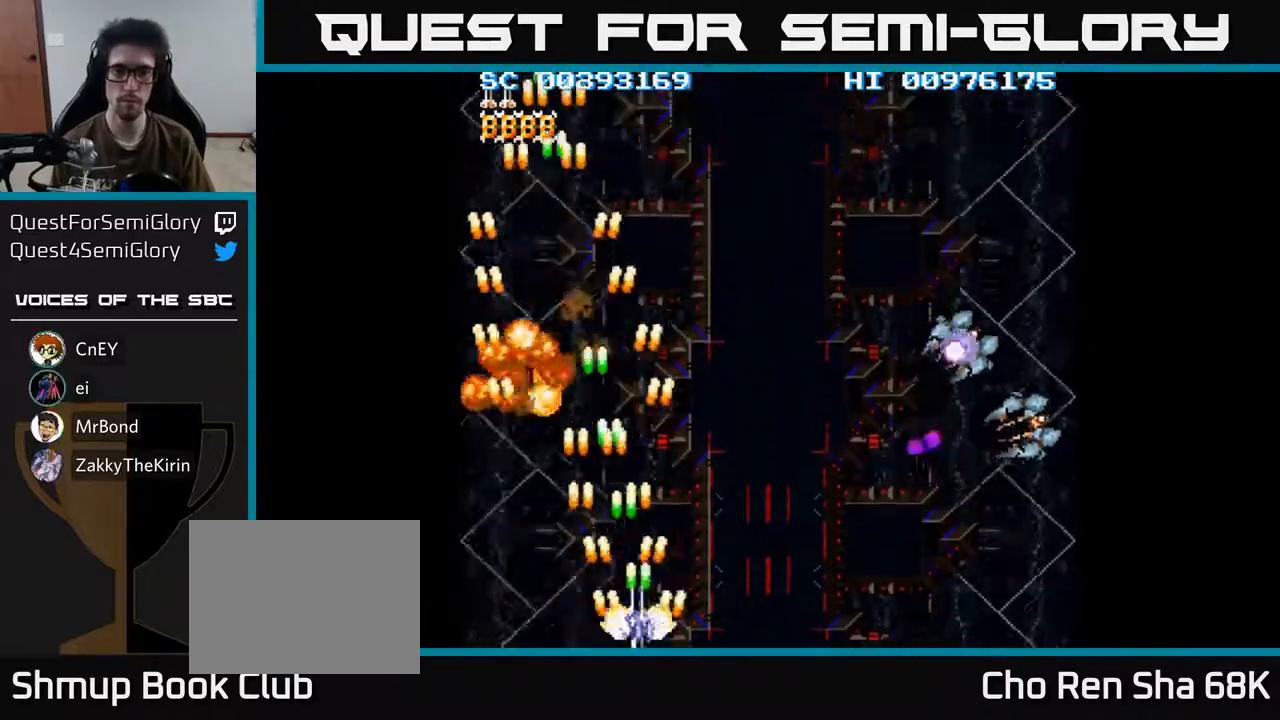
{"buttons": ["A", "DPAD_RIGHT"], "left_stick": "center", "right_stick": "center", "events": []}
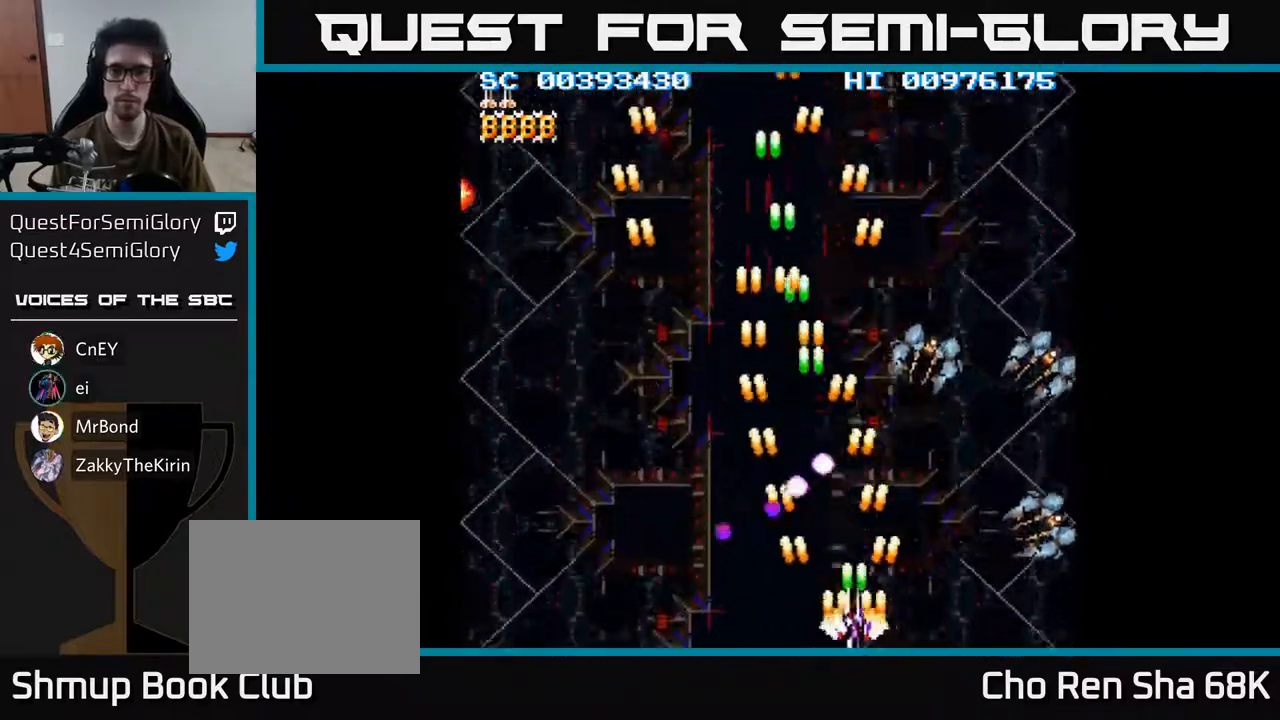
{"buttons": ["A", "DPAD_LEFT"], "left_stick": "center", "right_stick": "center", "events": [[33, "DPAD_DOWN", "down"], [450, "DPAD_RIGHT", "up"], [467, "DPAD_DOWN", "up"], [483, "DPAD_LEFT", "down"]]}
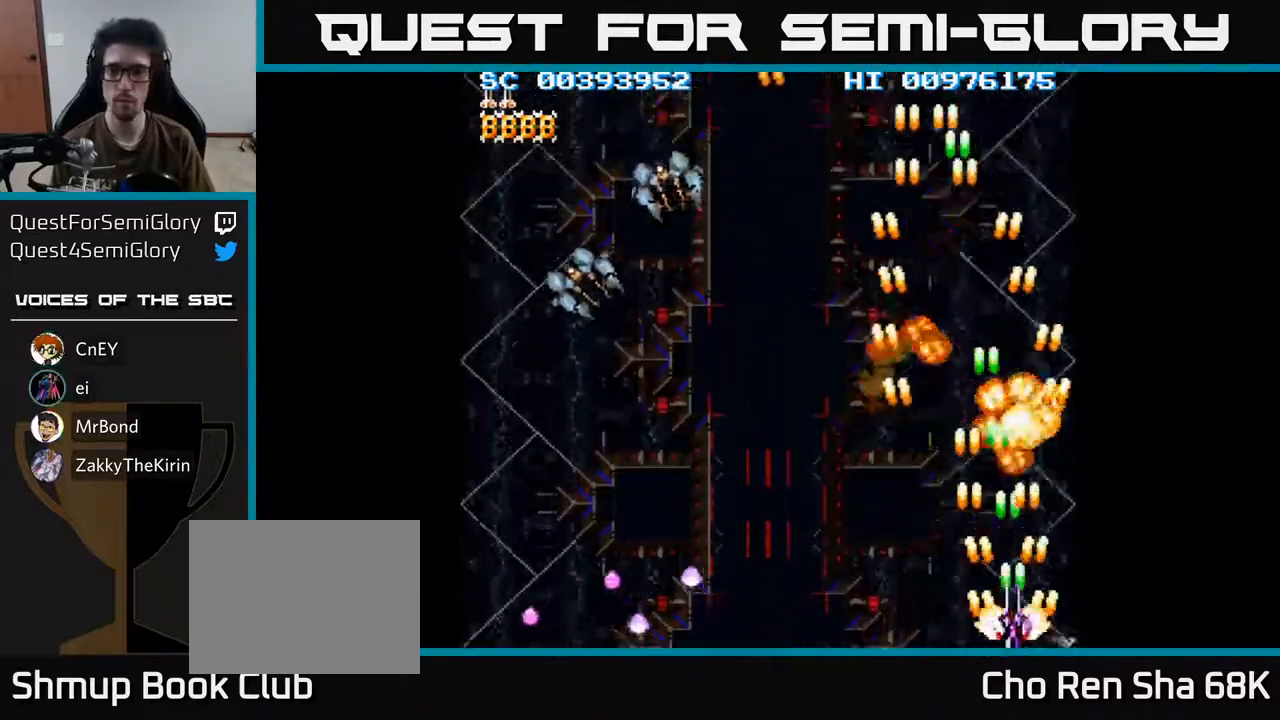
{"buttons": ["A", "DPAD_LEFT"], "left_stick": "center", "right_stick": "center", "events": []}
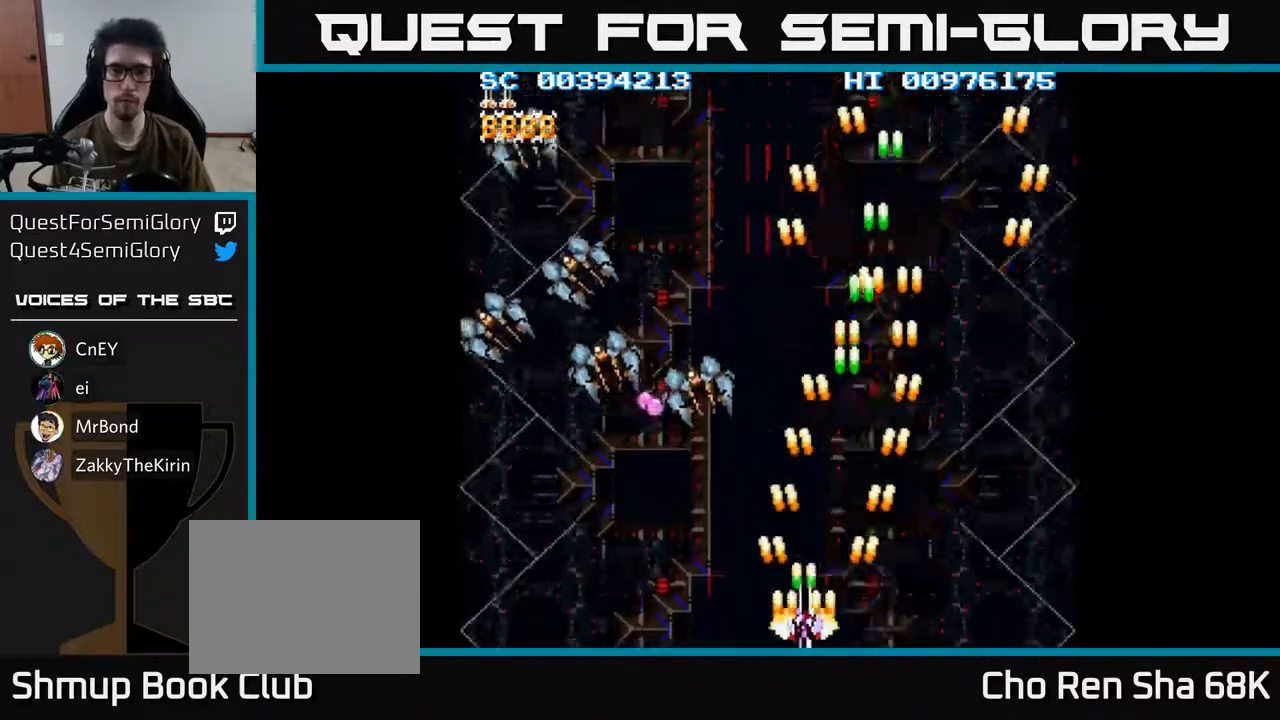
{"buttons": ["A", "DPAD_LEFT"], "left_stick": "center", "right_stick": "center", "events": []}
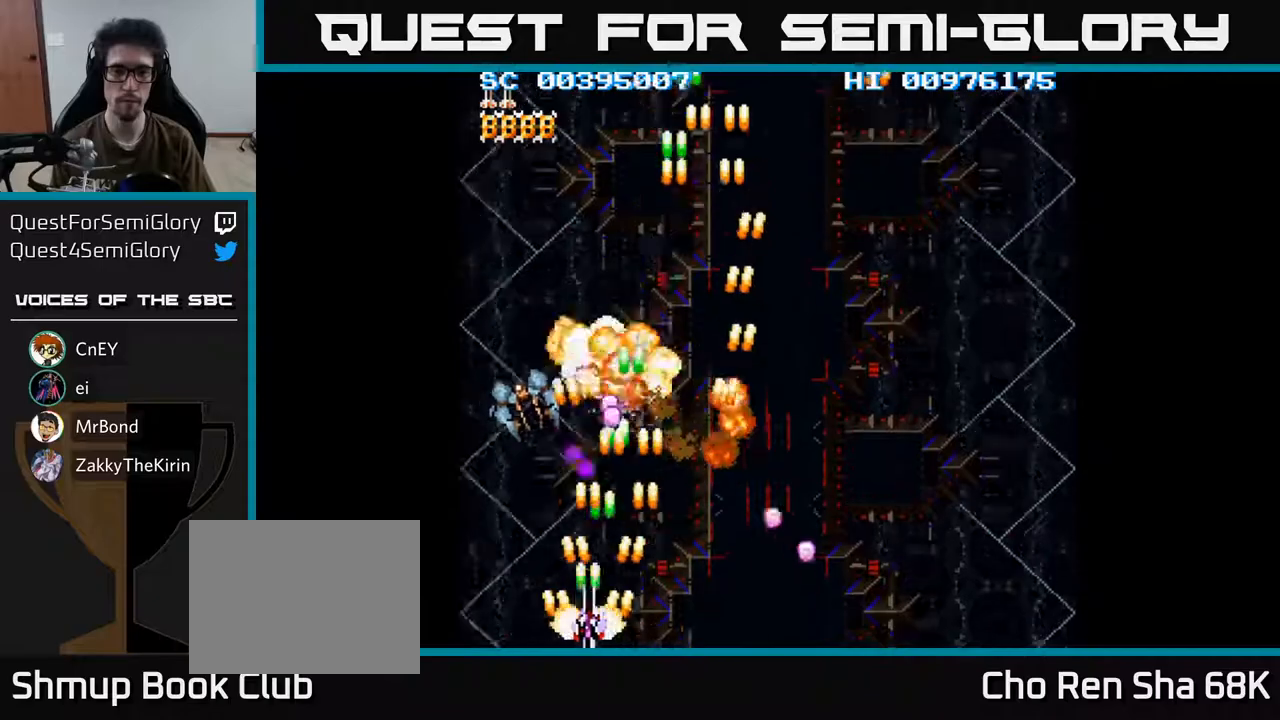
{"buttons": ["A"], "left_stick": "center", "right_stick": "center", "events": [[350, "DPAD_LEFT", "up"]]}
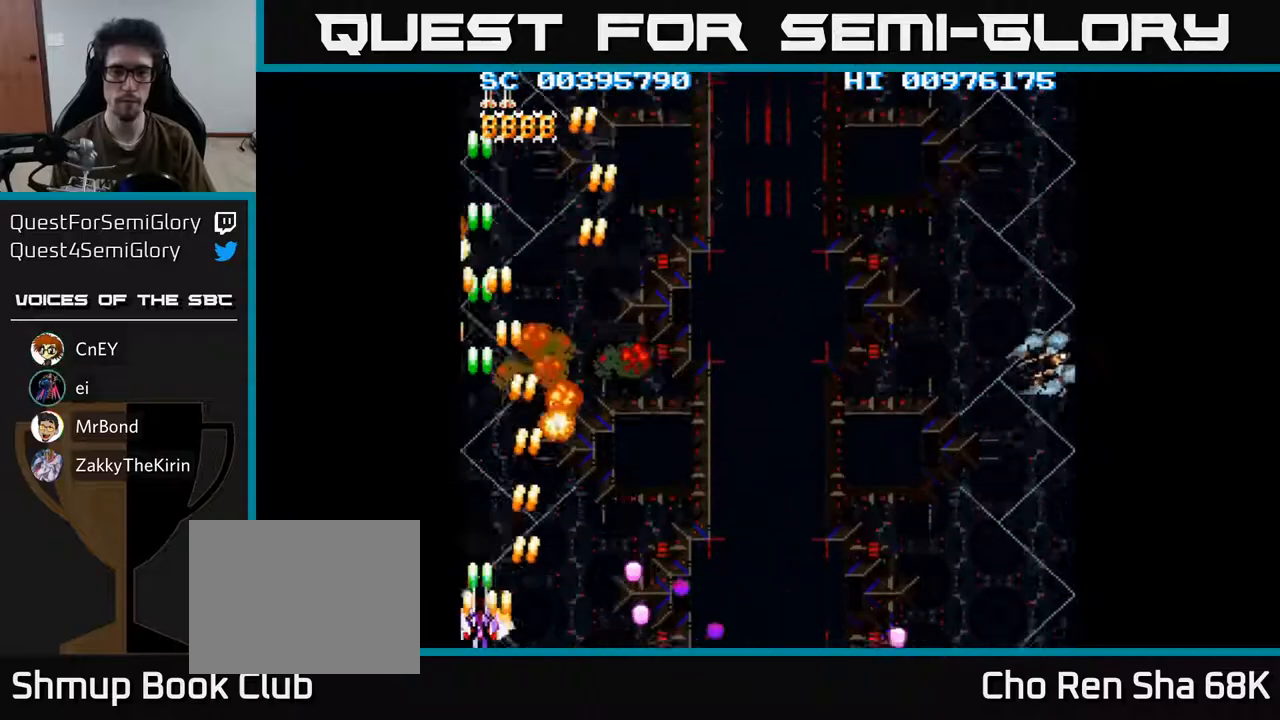
{"buttons": ["A", "DPAD_RIGHT"], "left_stick": "center", "right_stick": "center", "events": [[17, "DPAD_RIGHT", "down"]]}
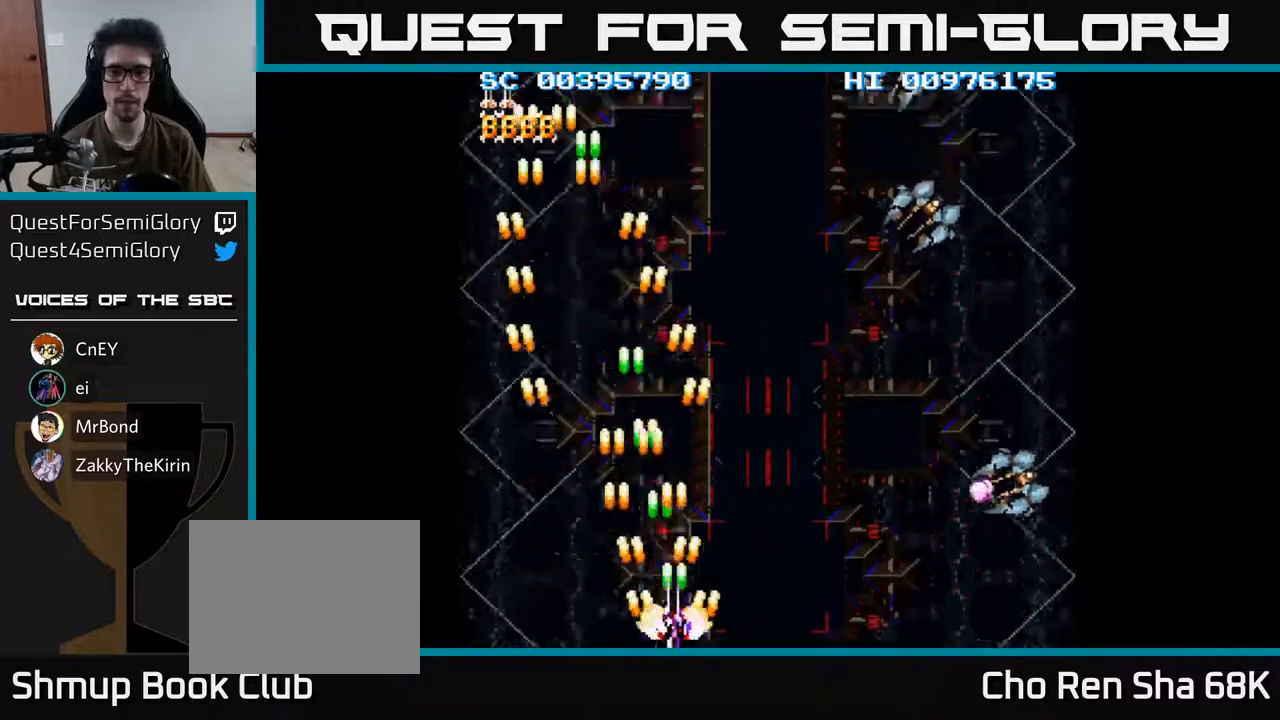
{"buttons": ["A", "DPAD_RIGHT"], "left_stick": "center", "right_stick": "center", "events": []}
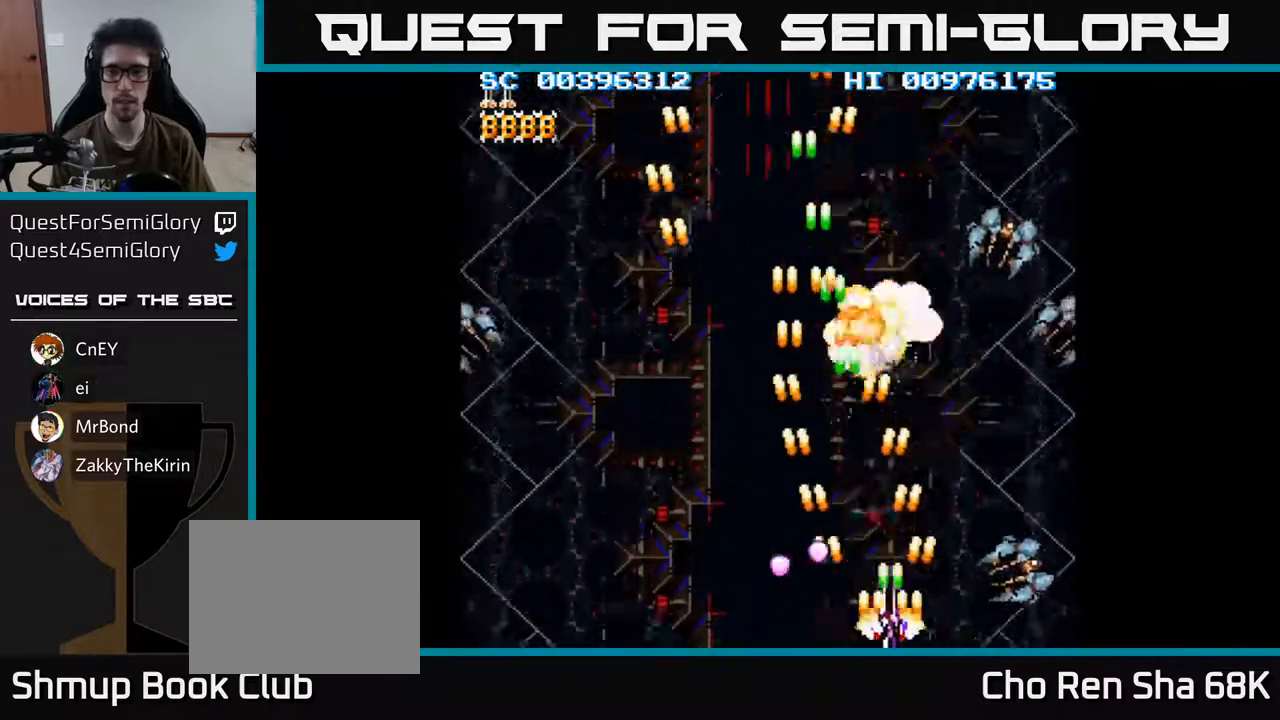
{"buttons": ["A", "DPAD_LEFT"], "left_stick": "center", "right_stick": "center", "events": [[217, "DPAD_DOWN", "down"], [217, "DPAD_RIGHT", "up"], [233, "DPAD_LEFT", "down"], [250, "DPAD_DOWN", "up"]]}
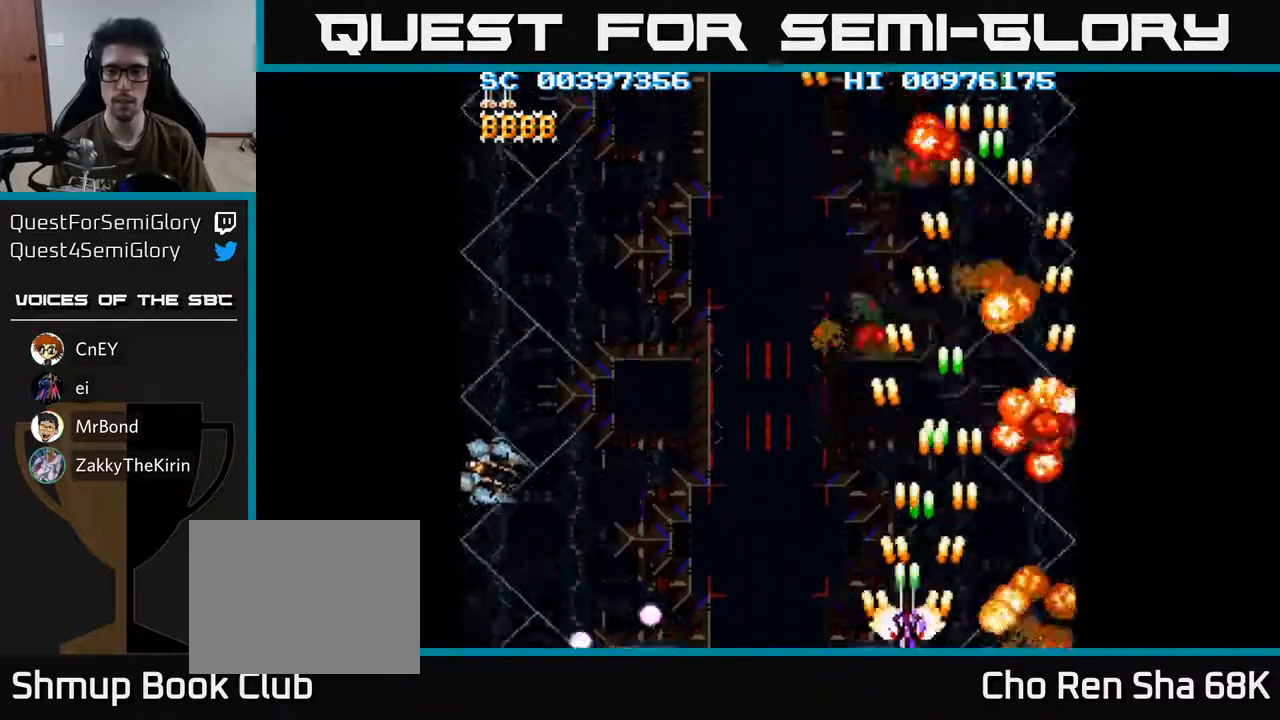
{"buttons": ["A", "DPAD_LEFT"], "left_stick": "center", "right_stick": "center", "events": []}
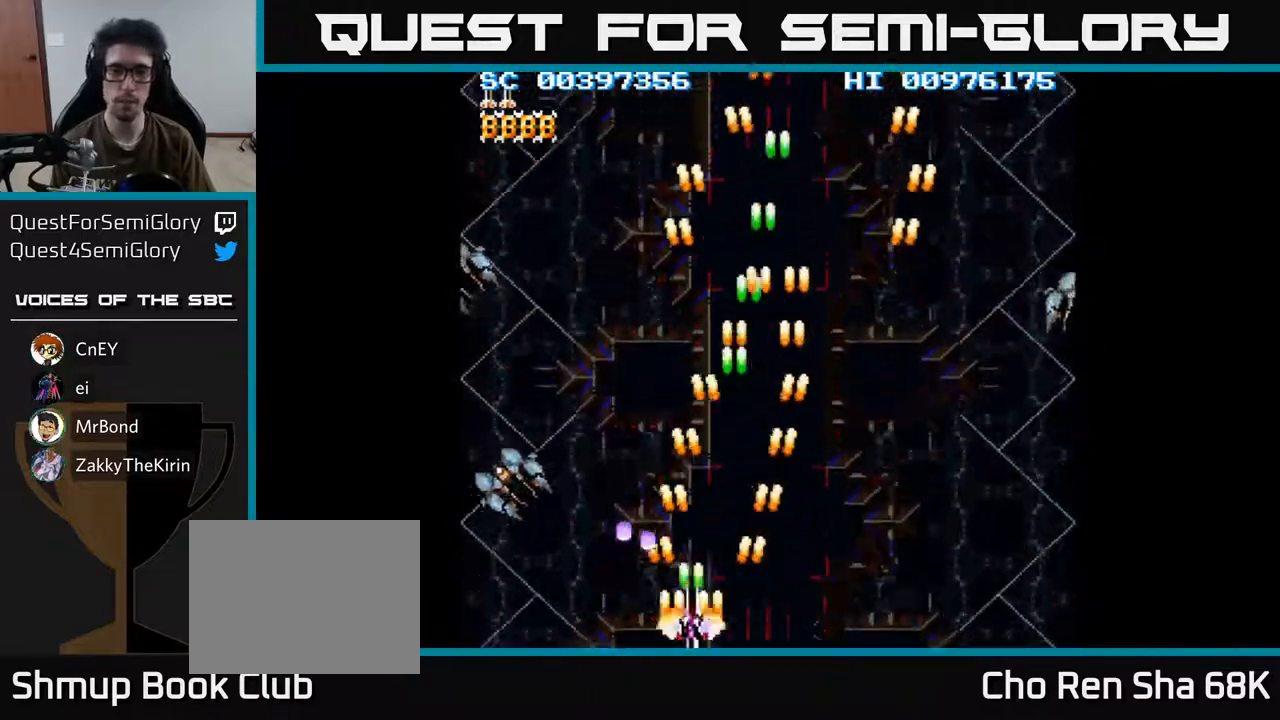
{"buttons": ["A", "DPAD_RIGHT"], "left_stick": "center", "right_stick": "center", "events": [[433, "DPAD_LEFT", "up"], [450, "DPAD_RIGHT", "down"]]}
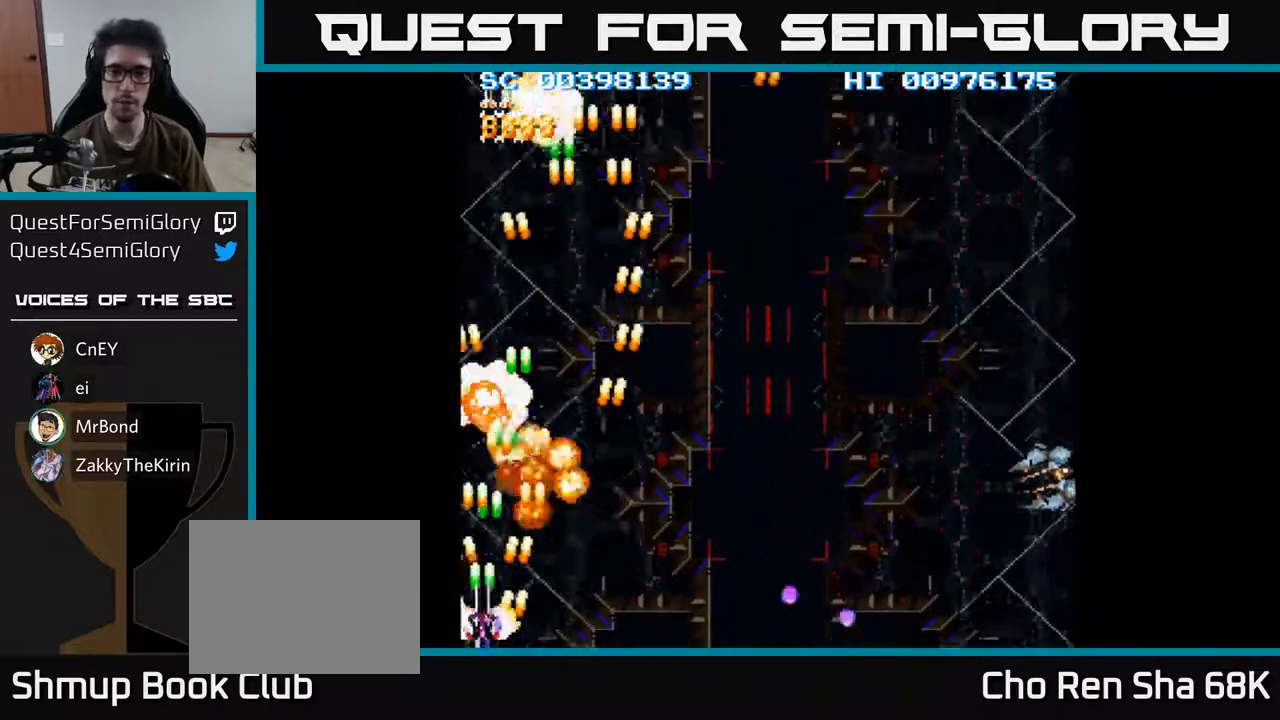
{"buttons": ["A", "DPAD_RIGHT"], "left_stick": "center", "right_stick": "center", "events": []}
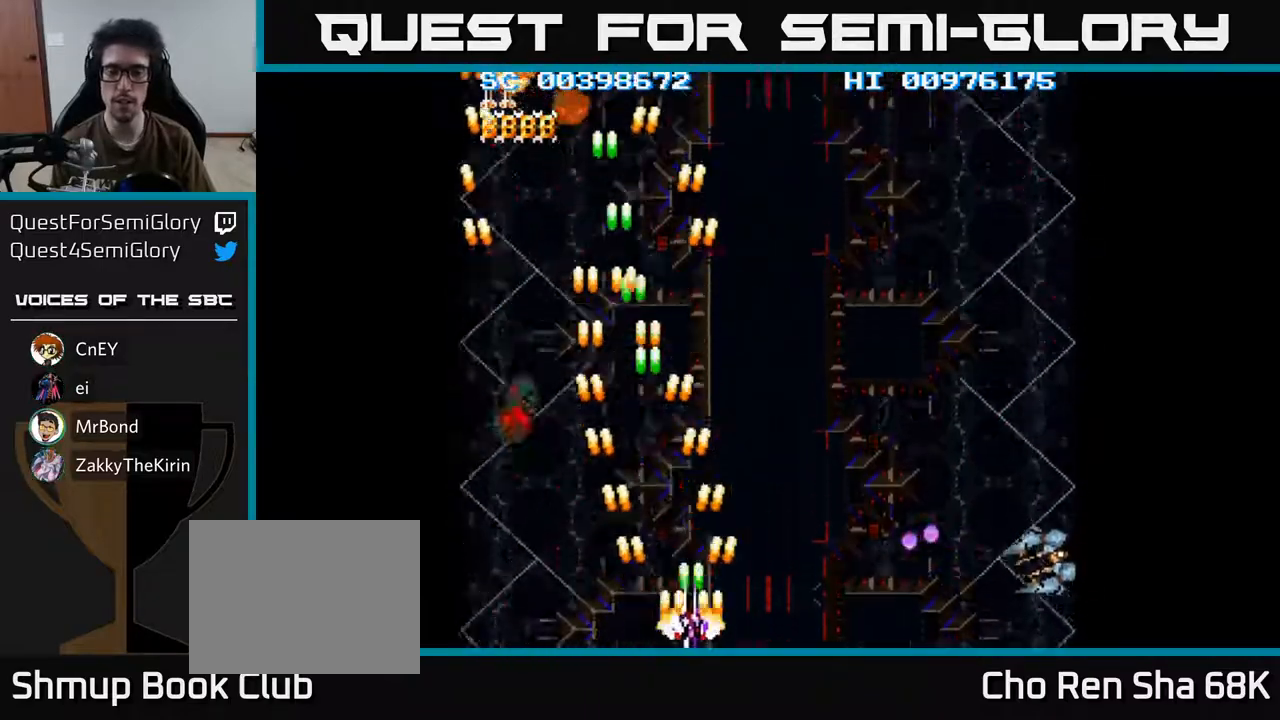
{"buttons": ["A", "DPAD_RIGHT"], "left_stick": "center", "right_stick": "center", "events": []}
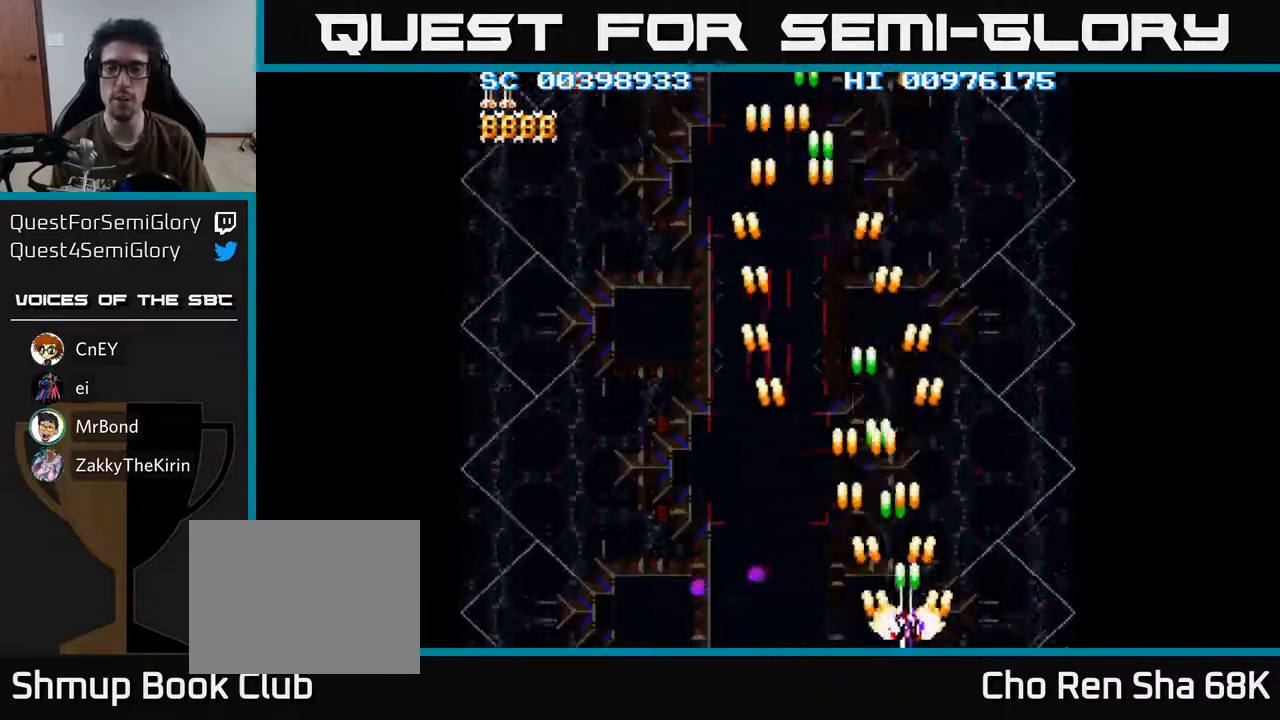
{"buttons": ["A", "DPAD_LEFT"], "left_stick": "center", "right_stick": "center", "events": [[167, "DPAD_RIGHT", "up"], [283, "DPAD_LEFT", "down"]]}
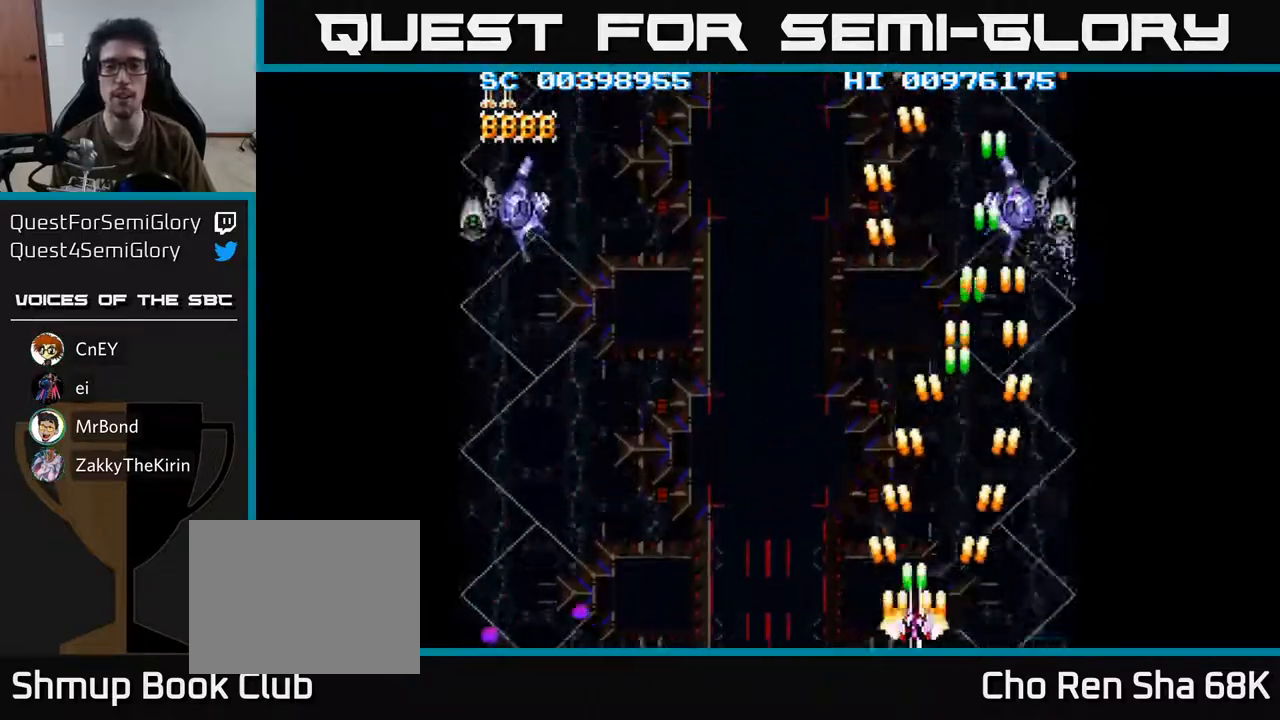
{"buttons": ["A", "DPAD_LEFT"], "left_stick": "center", "right_stick": "center", "events": [[217, "A", "up"], [300, "A", "down"]]}
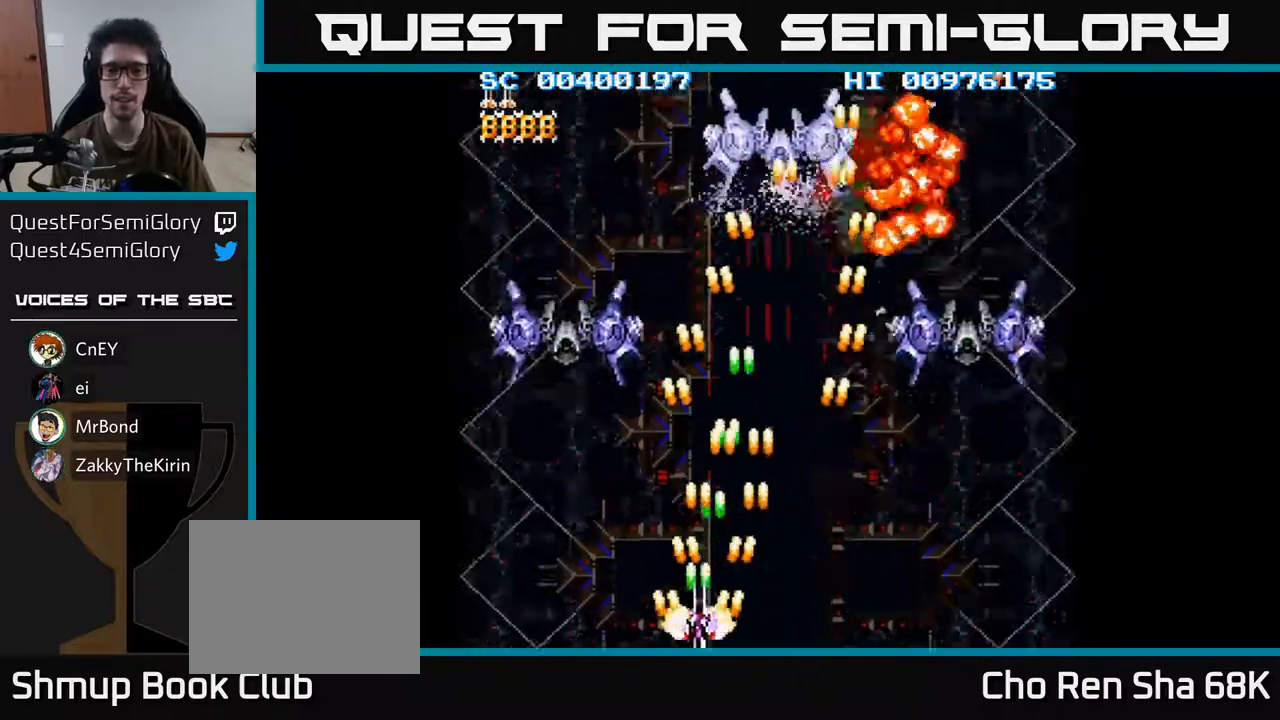
{"buttons": ["A", "DPAD_RIGHT"], "left_stick": "center", "right_stick": "center", "events": [[233, "DPAD_LEFT", "up"], [250, "DPAD_RIGHT", "down"]]}
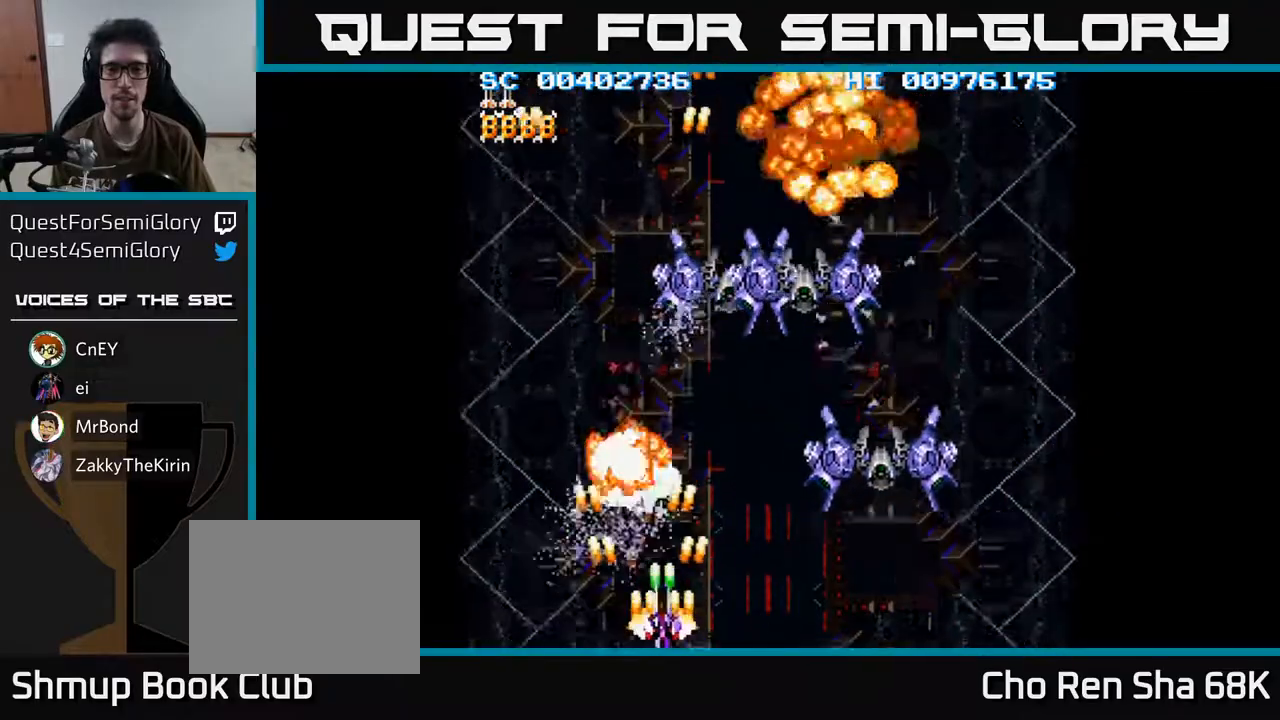
{"buttons": ["A", "DPAD_LEFT"], "left_stick": "center", "right_stick": "center", "events": [[450, "DPAD_RIGHT", "up"], [483, "DPAD_LEFT", "down"]]}
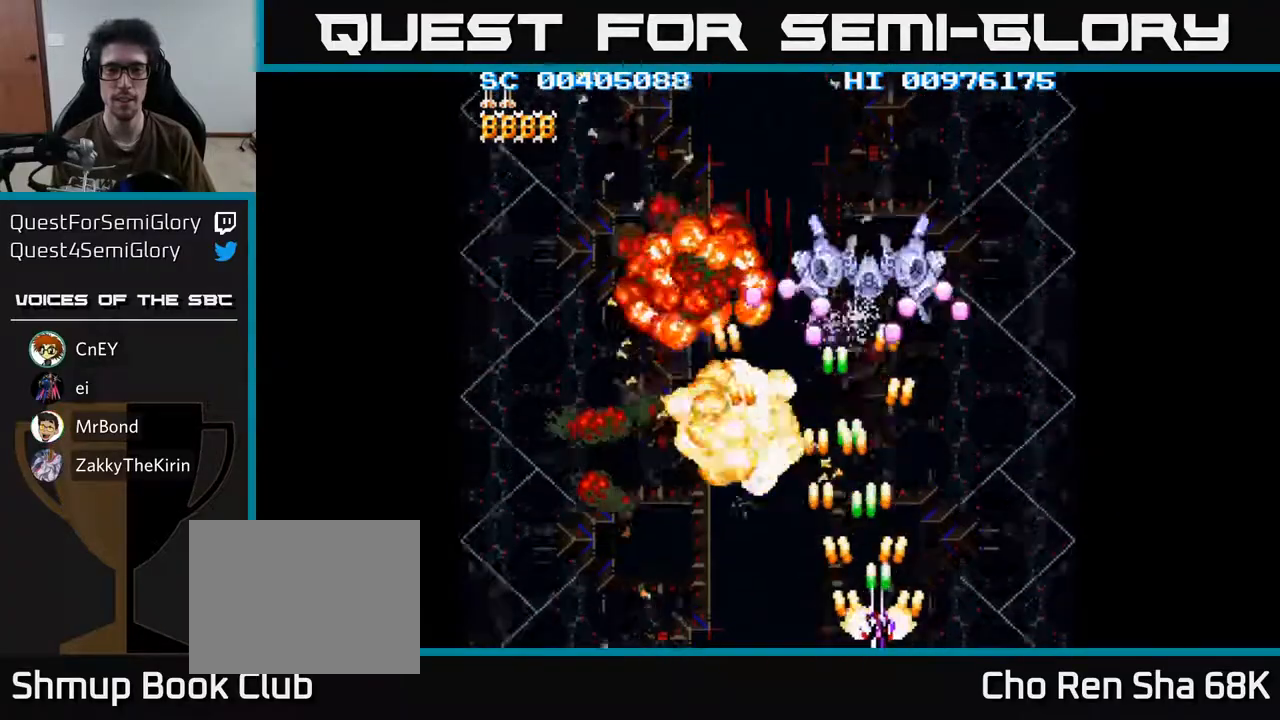
{"buttons": ["A", "DPAD_LEFT"], "left_stick": "center", "right_stick": "center", "events": []}
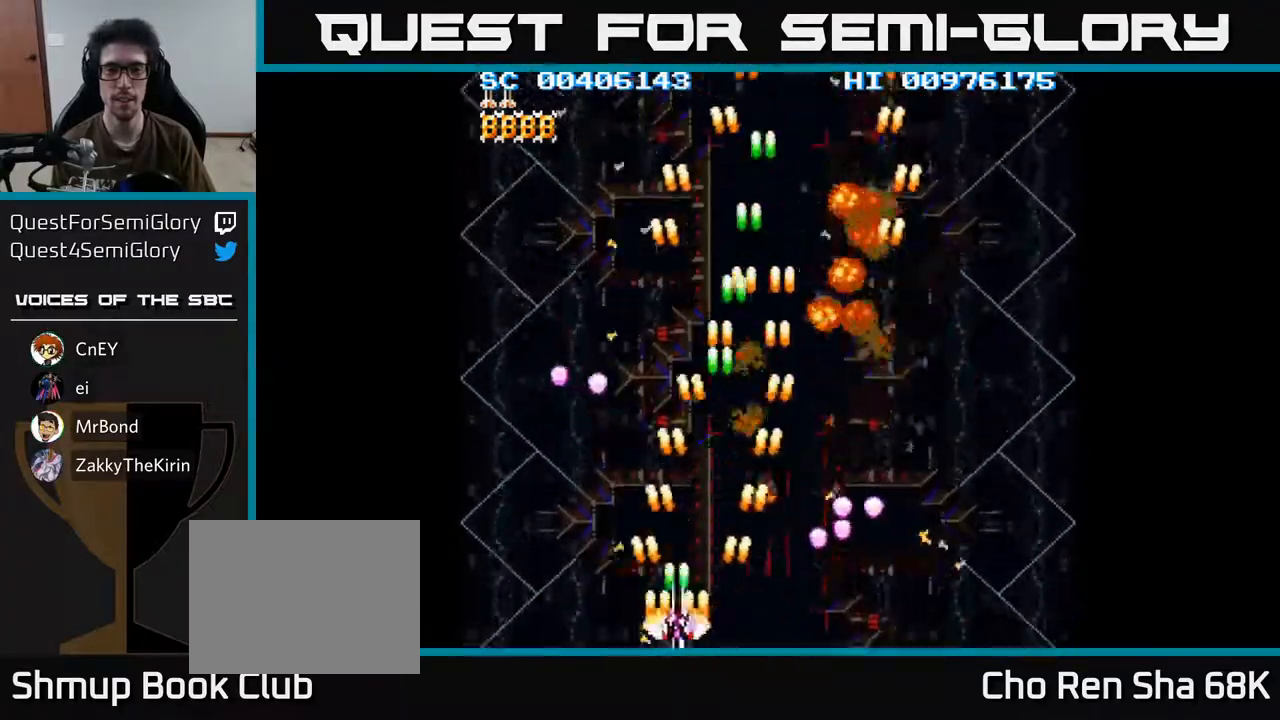
{"buttons": ["A", "DPAD_RIGHT"], "left_stick": "center", "right_stick": "center", "events": [[333, "DPAD_LEFT", "up"], [350, "DPAD_RIGHT", "down"]]}
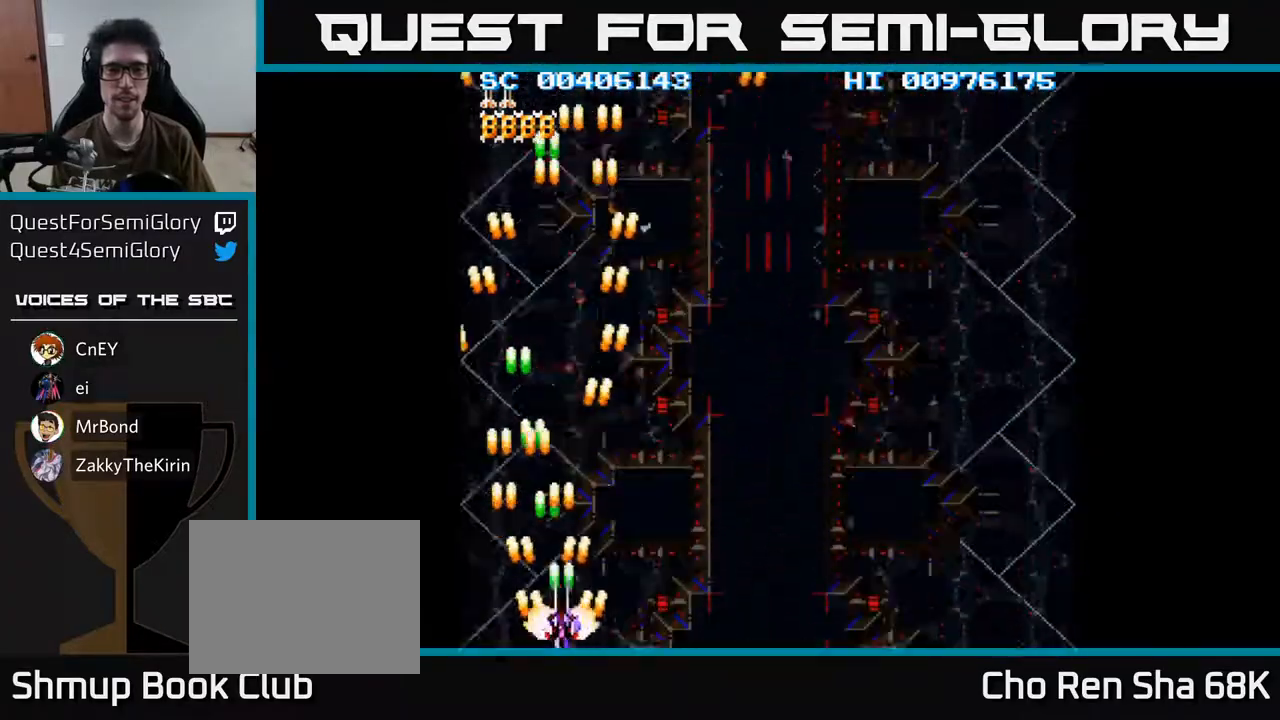
{"buttons": ["A", "DPAD_RIGHT"], "left_stick": "center", "right_stick": "center", "events": []}
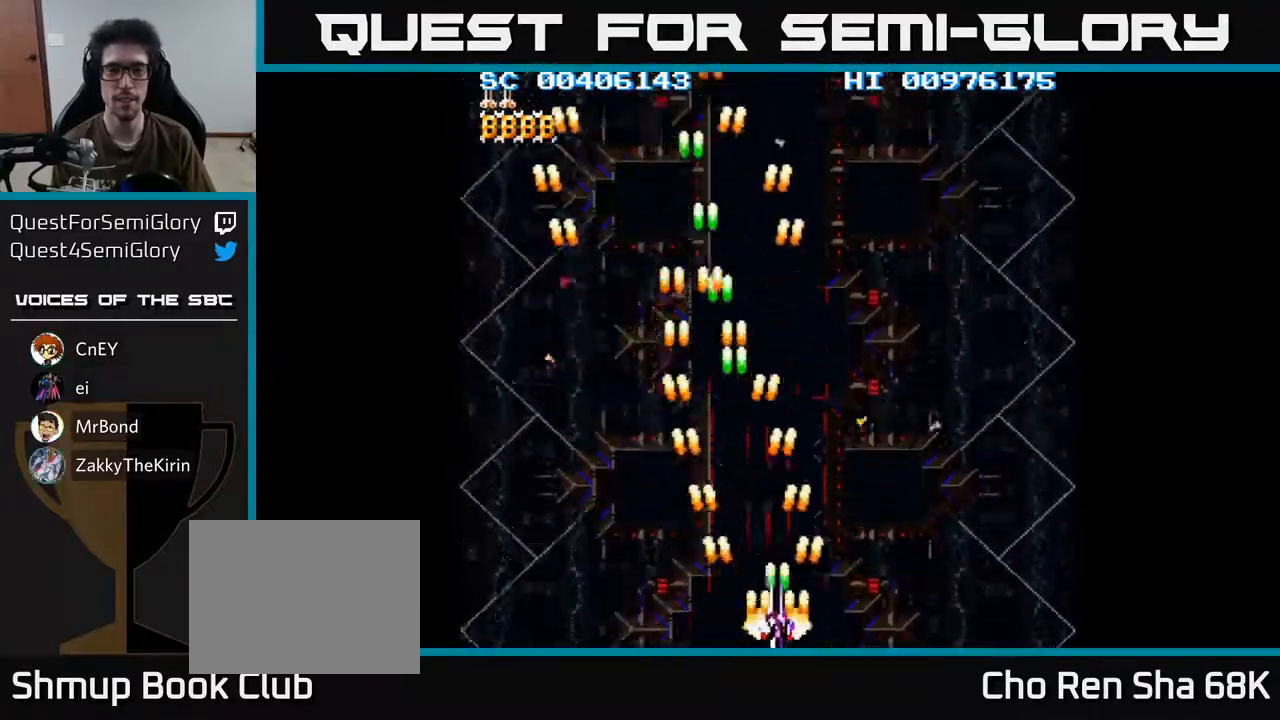
{"buttons": ["A", "DPAD_LEFT"], "left_stick": "center", "right_stick": "center", "events": [[417, "DPAD_RIGHT", "up"], [467, "DPAD_LEFT", "down"]]}
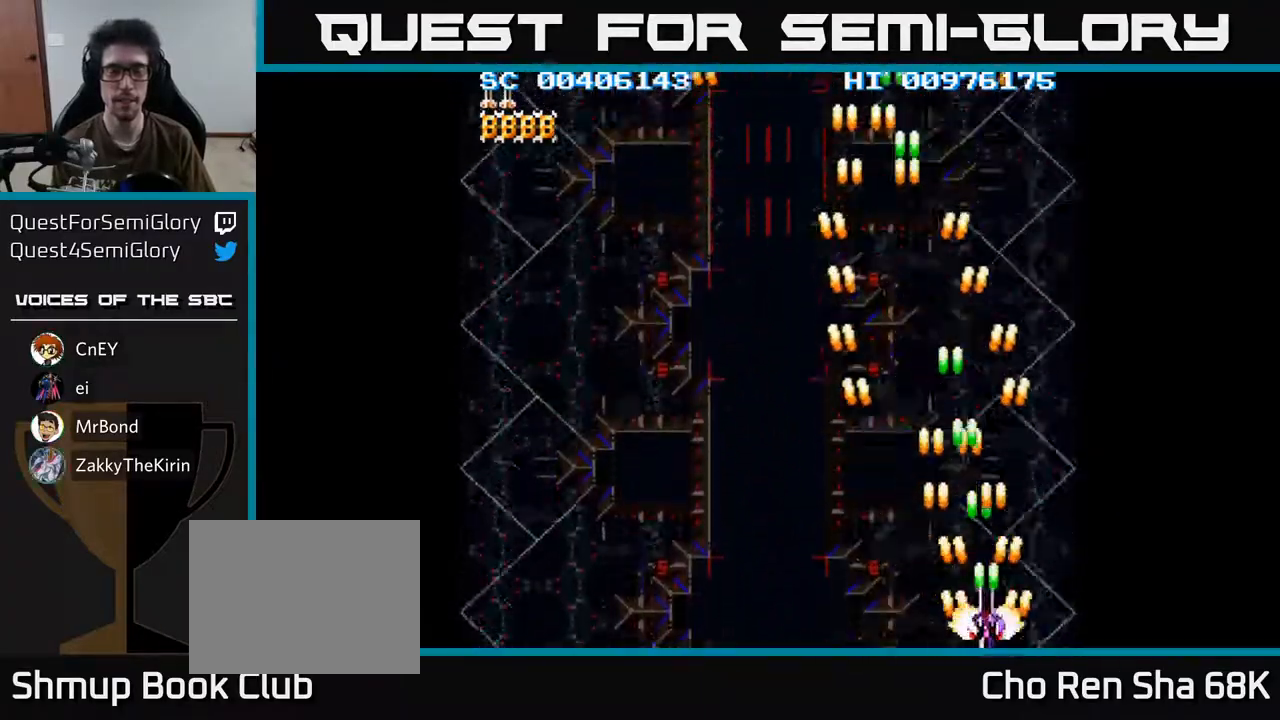
{"buttons": ["A", "DPAD_LEFT"], "left_stick": "center", "right_stick": "center", "events": []}
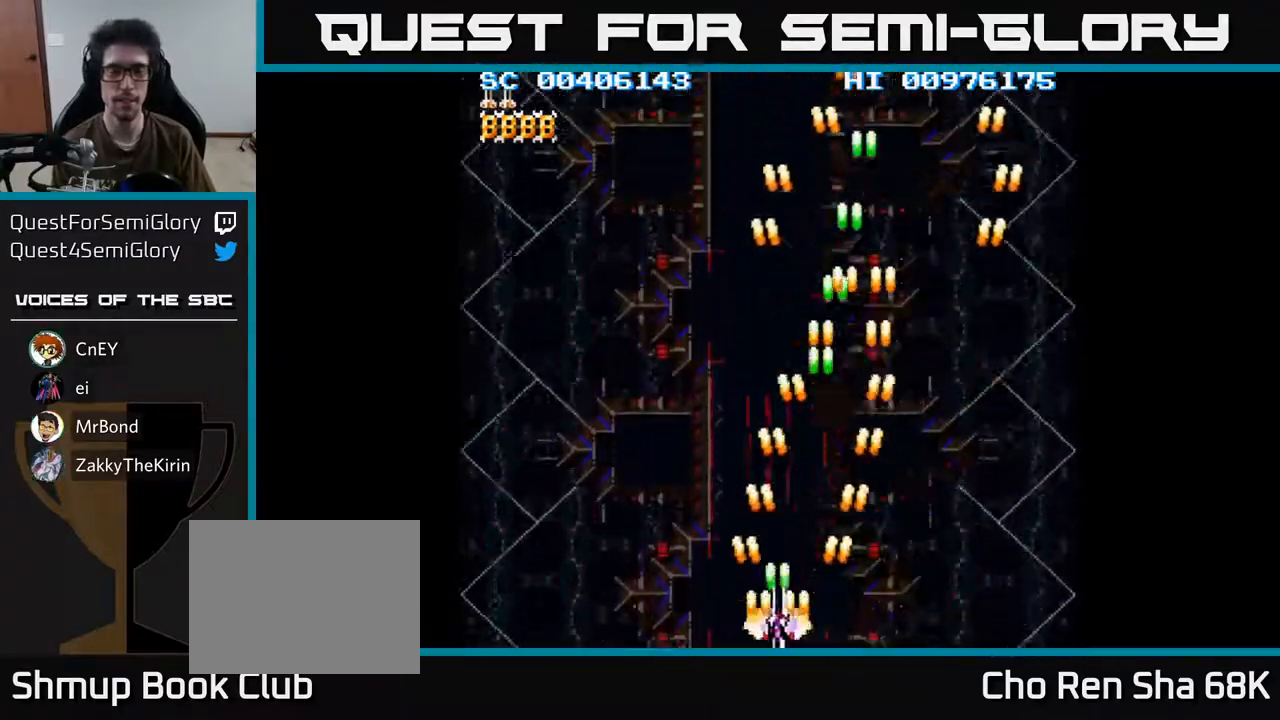
{"buttons": ["A", "DPAD_RIGHT"], "left_stick": "center", "right_stick": "center", "events": [[383, "DPAD_LEFT", "up"], [433, "DPAD_RIGHT", "down"]]}
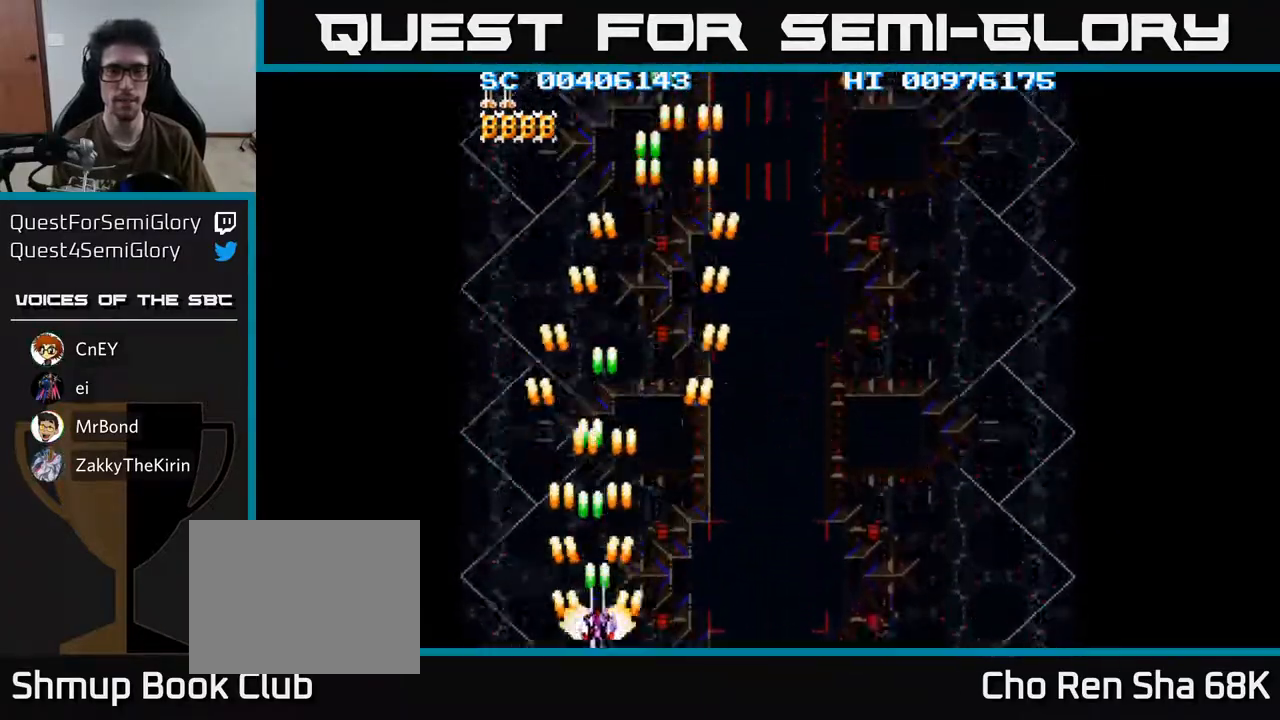
{"buttons": ["A", "DPAD_RIGHT"], "left_stick": "center", "right_stick": "center", "events": [[233, "A", "up"], [283, "A", "down"]]}
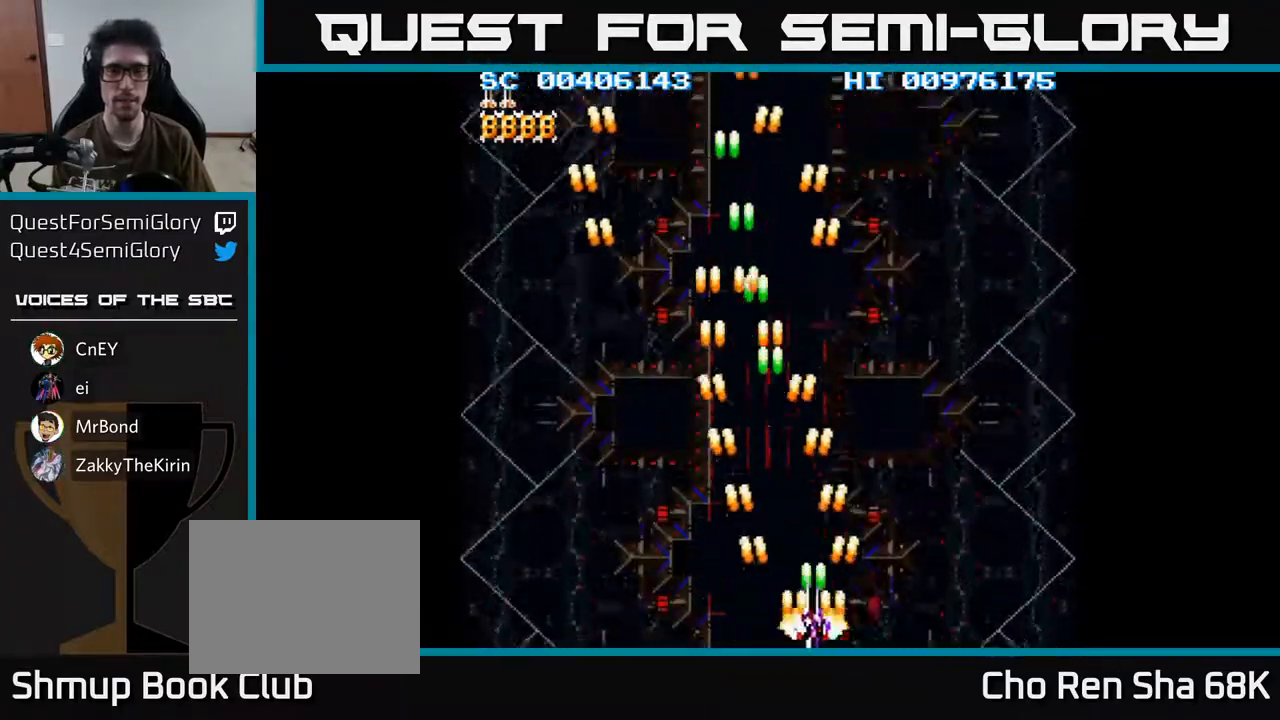
{"buttons": ["A", "DPAD_LEFT"], "left_stick": "center", "right_stick": "center", "events": [[350, "DPAD_RIGHT", "up"], [417, "DPAD_LEFT", "down"]]}
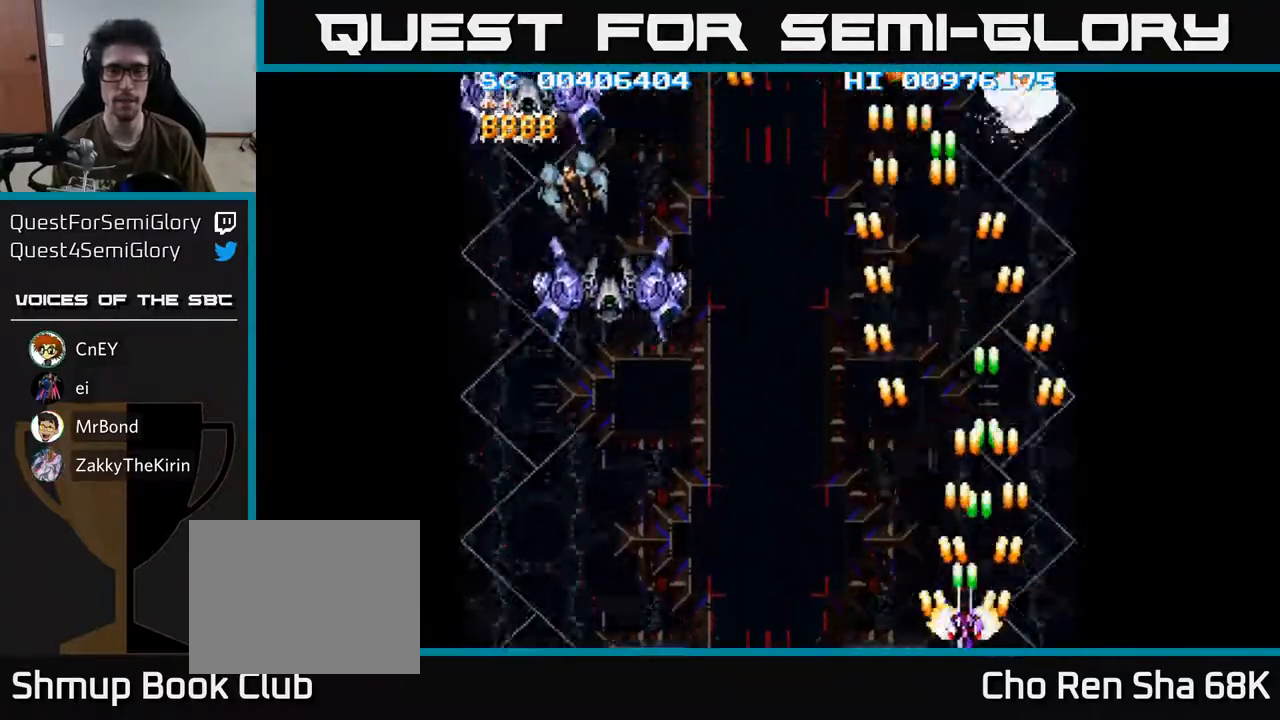
{"buttons": ["A", "DPAD_UP", "DPAD_LEFT"], "left_stick": "center", "right_stick": "center", "events": [[383, "DPAD_UP", "down"]]}
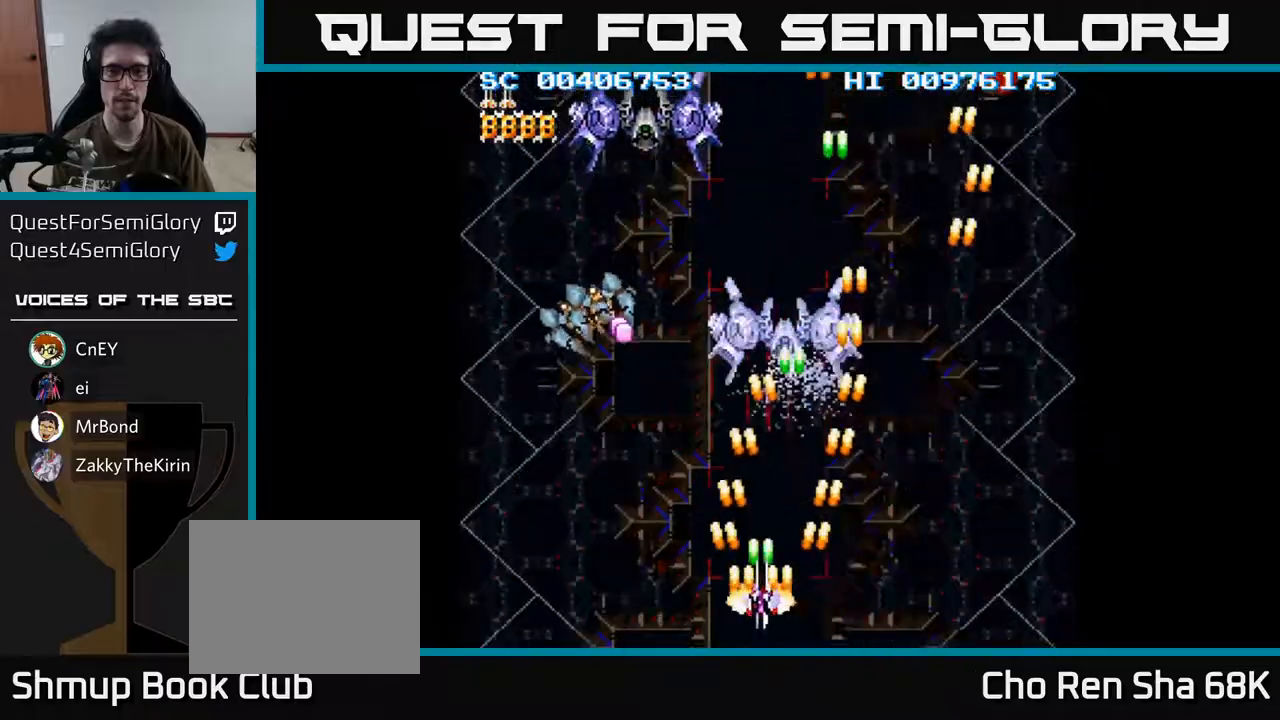
{"buttons": ["A", "DPAD_LEFT"], "left_stick": "center", "right_stick": "center", "events": [[200, "DPAD_UP", "up"], [283, "DPAD_DOWN", "down"], [483, "DPAD_DOWN", "up"]]}
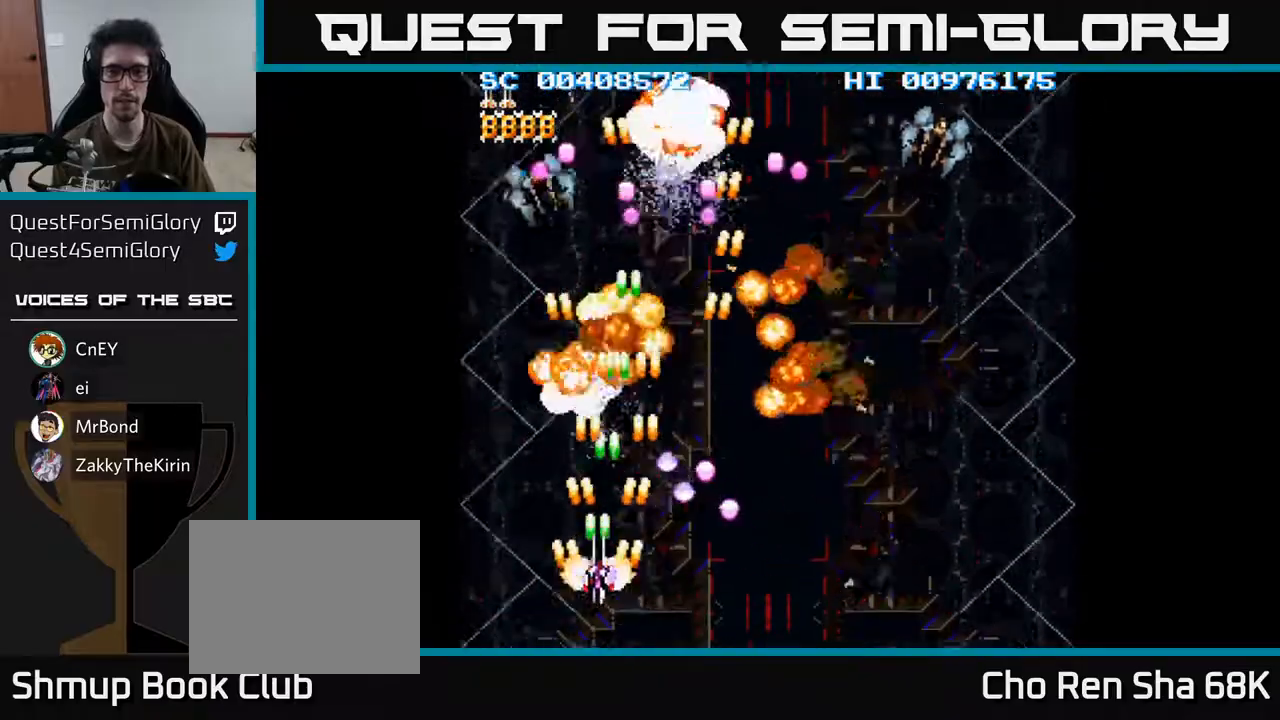
{"buttons": ["A", "DPAD_RIGHT"], "left_stick": "center", "right_stick": "center", "events": [[67, "DPAD_UP", "down"], [100, "DPAD_LEFT", "up"], [117, "DPAD_RIGHT", "down"], [183, "DPAD_UP", "up"], [333, "DPAD_DOWN", "down"], [433, "DPAD_DOWN", "up"]]}
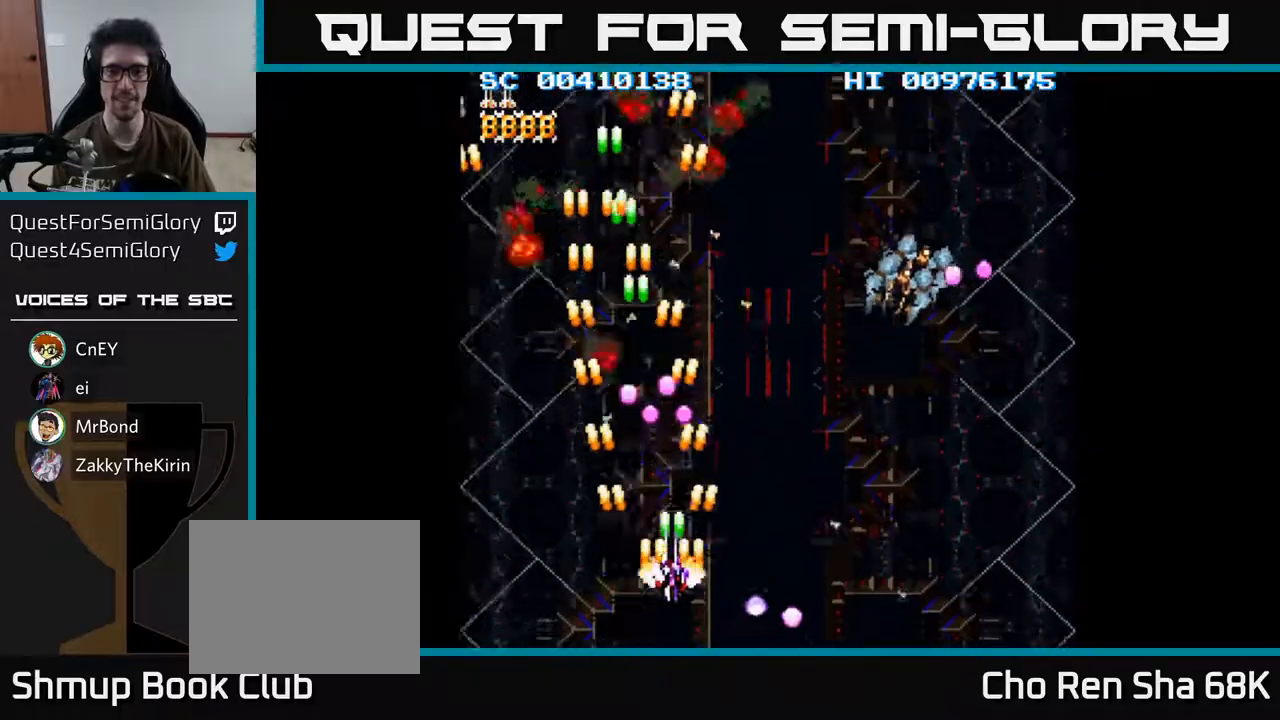
{"buttons": ["A", "DPAD_RIGHT"], "left_stick": "center", "right_stick": "center", "events": []}
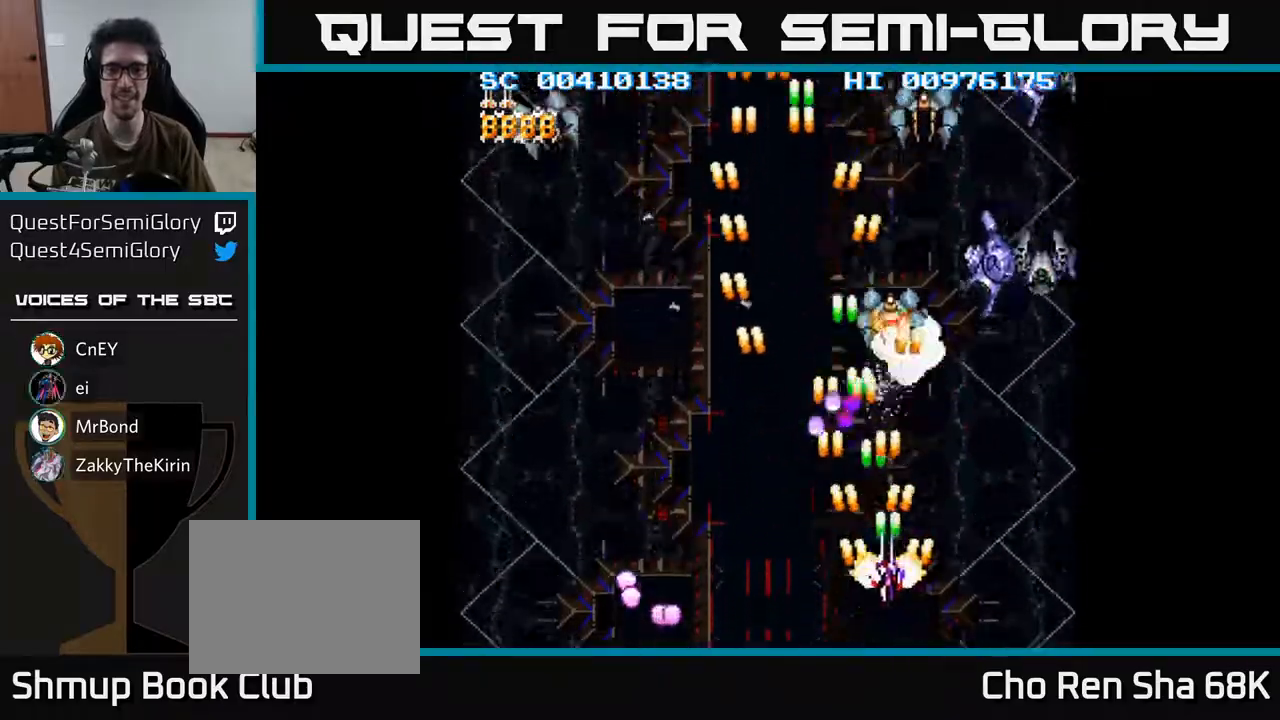
{"buttons": ["A", "DPAD_UP", "DPAD_LEFT"], "left_stick": "center", "right_stick": "center", "events": [[33, "DPAD_DOWN", "down"], [267, "DPAD_RIGHT", "up"], [283, "DPAD_DOWN", "up"], [283, "DPAD_LEFT", "down"], [467, "DPAD_UP", "down"]]}